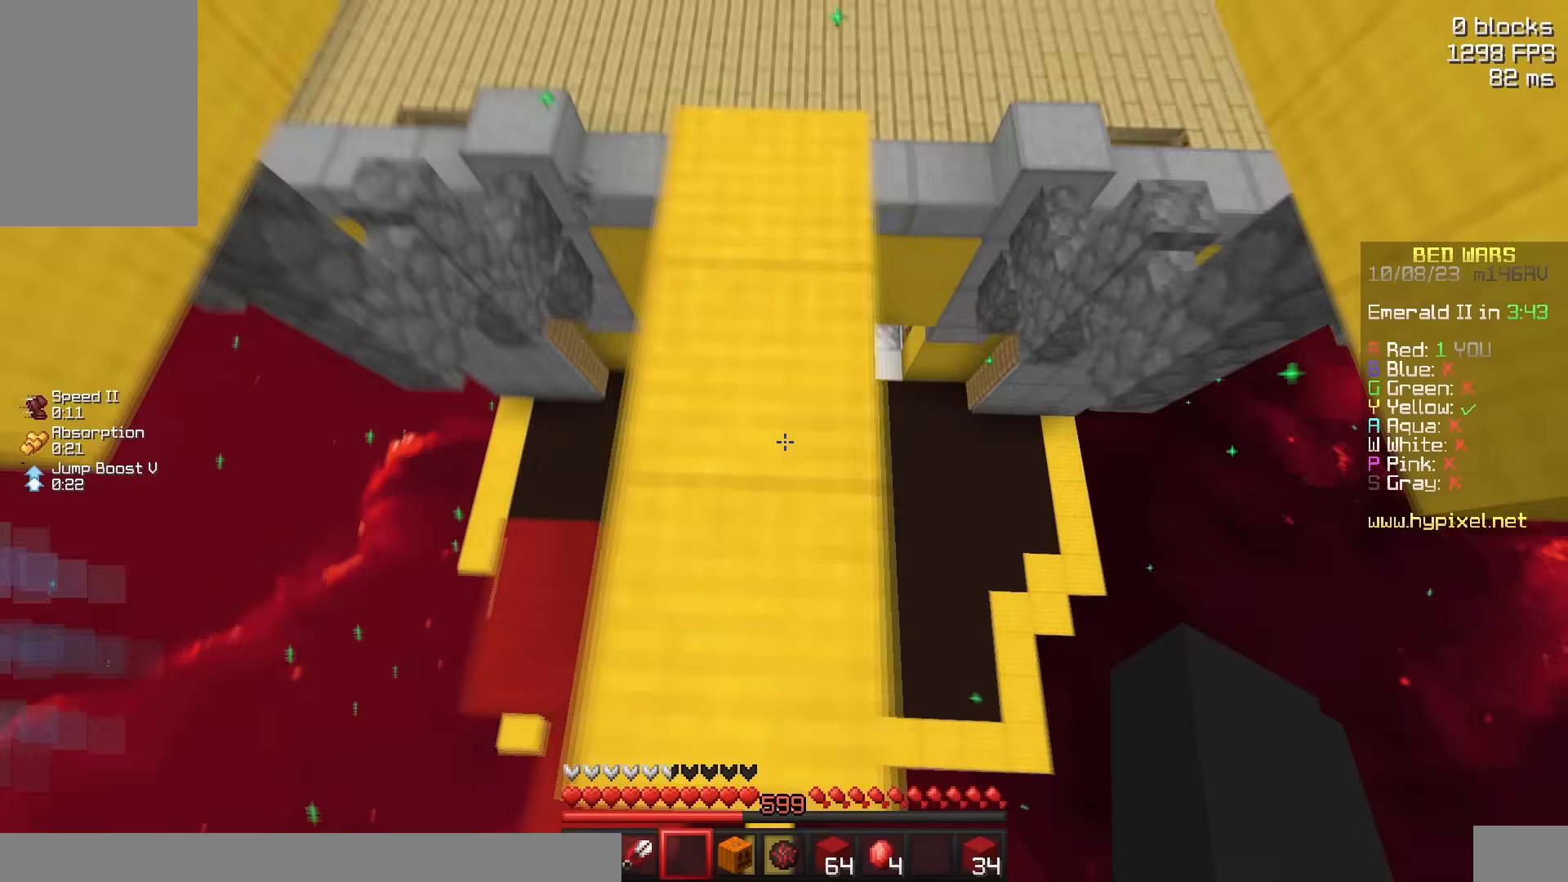
Gameplay with keyboard and mouse; each line is a JSON object with the keys and mouse buttons held at the frame after it. "events" lists presses ("down") and releases ("up") of "a", "d", "s", "space", "w", "mouse_left" and "mouse_right" between this image and that frame as [ms after this image, input, new state], when the widget could be followed in between. "mouse_left", "mouse_right" = the "left", "right" buttons of the "mouse" list. No other keys are recorded. Fast repeated clicks can show as one long hold. Mouse movement is not recorded.
{"keys": [], "mouse": [], "events": [[483, "d", "up"]]}
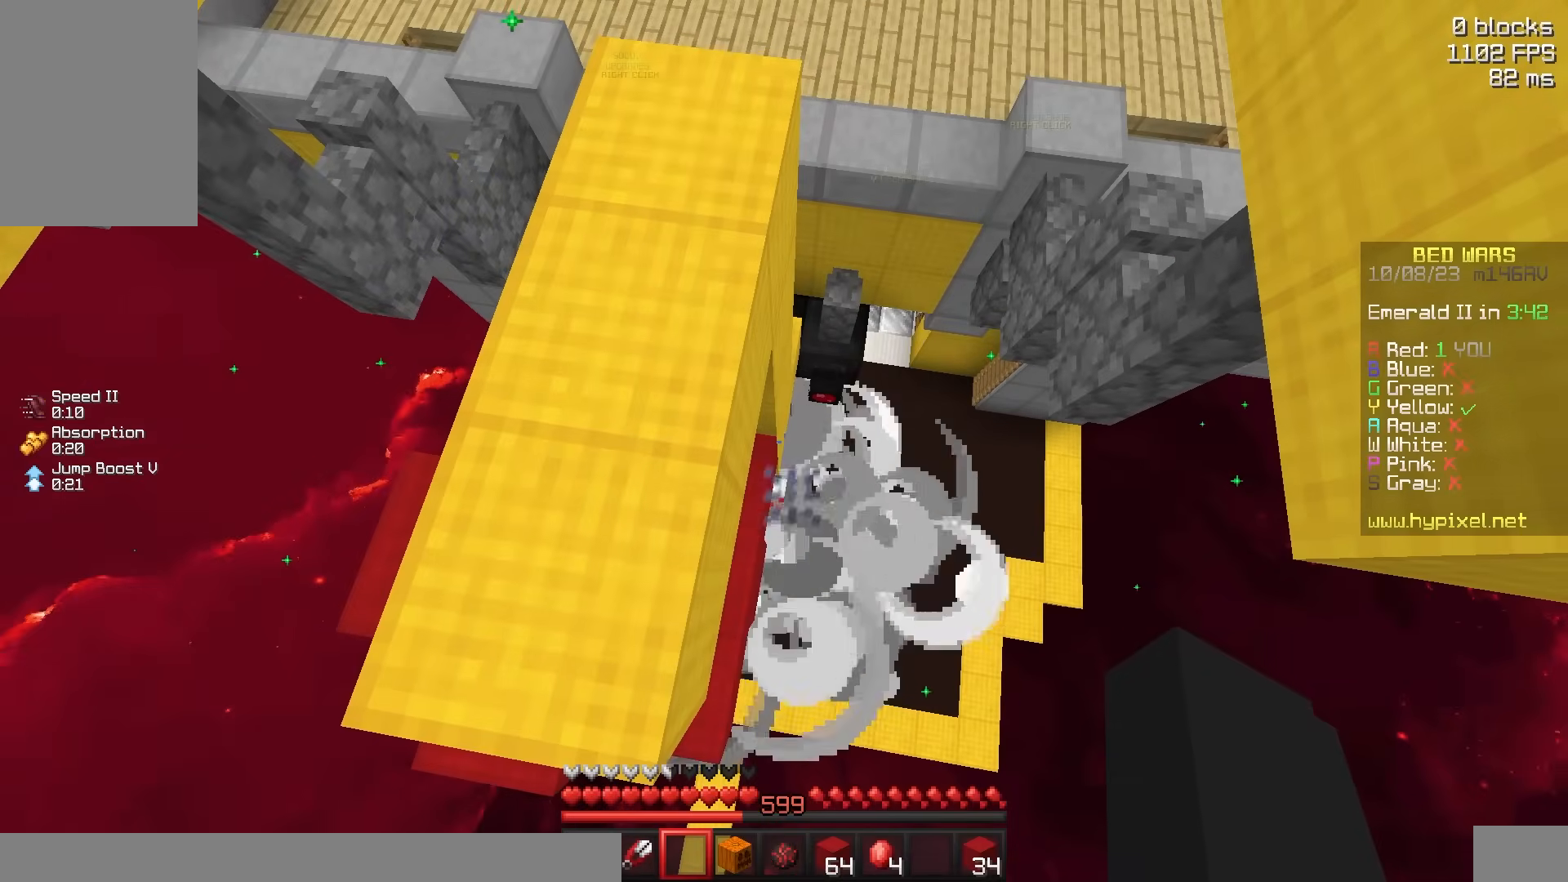
{"keys": ["a"], "mouse": [], "events": [[133, "d", "down"], [400, "a", "down"], [483, "d", "up"]]}
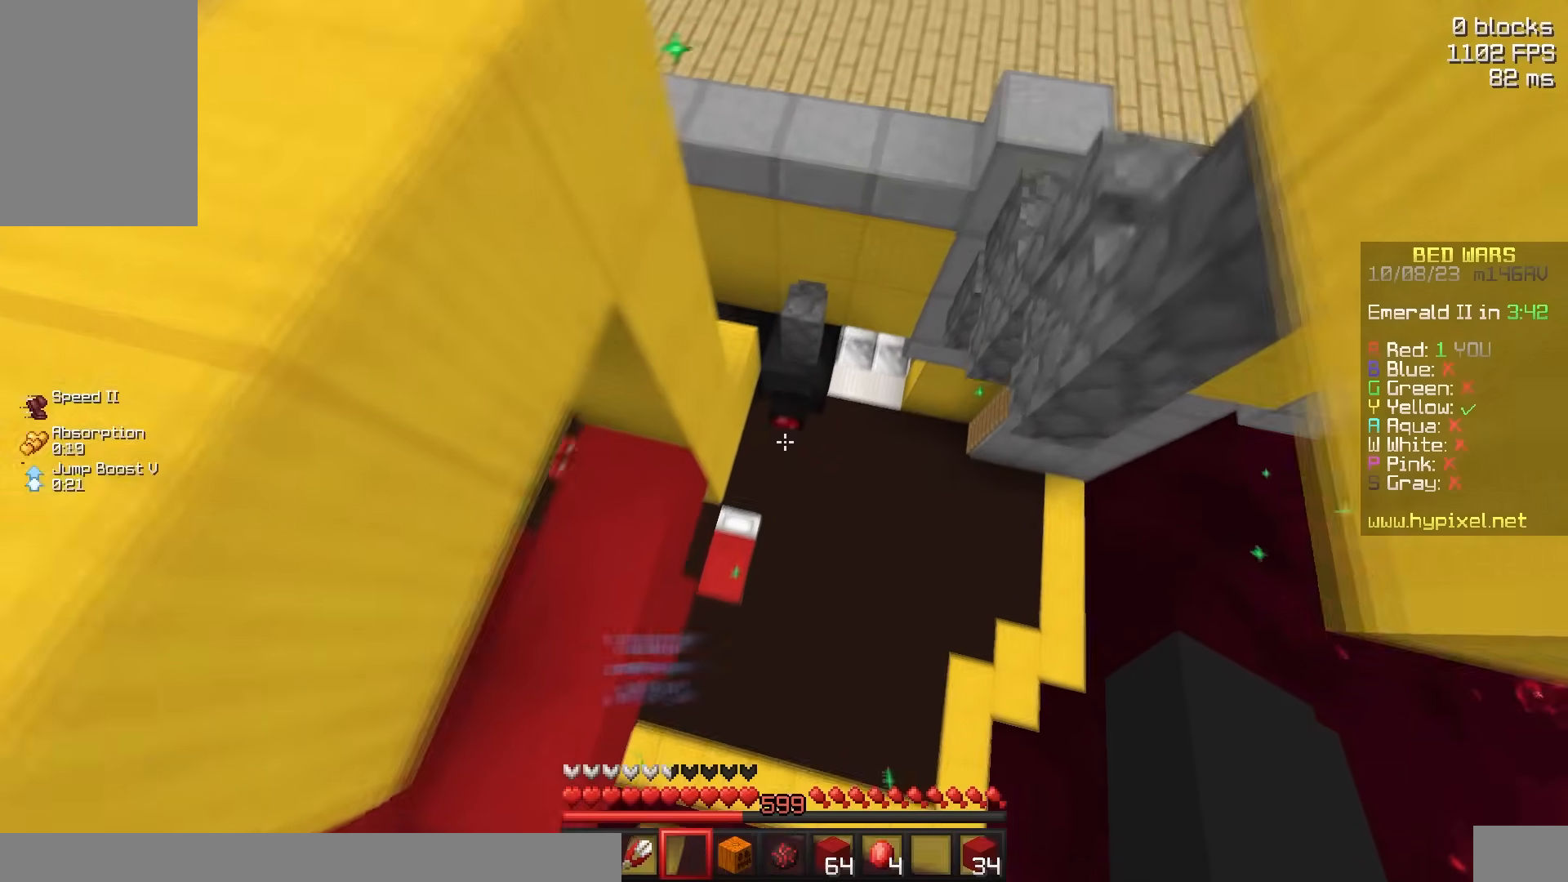
{"keys": ["d"], "mouse": [], "events": [[100, "s", "down"], [300, "s", "up"], [367, "d", "down"], [400, "a", "up"]]}
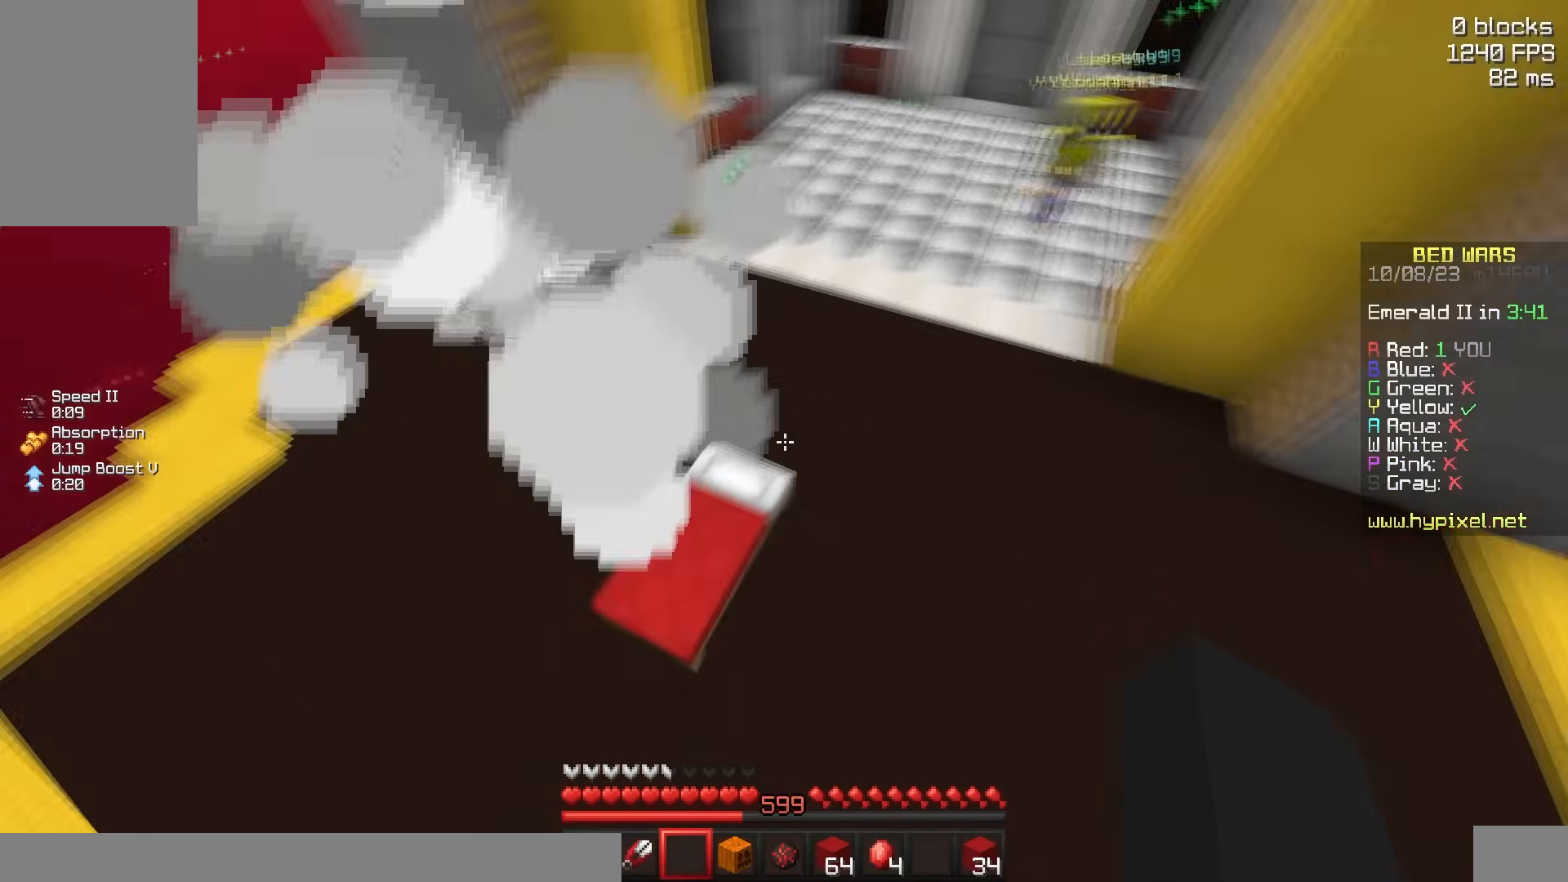
{"keys": [], "mouse": ["left"], "events": [[67, "a", "down"], [117, "mouse_left", "down"], [200, "d", "up"], [317, "a", "up"], [367, "a", "down"], [467, "a", "up"]]}